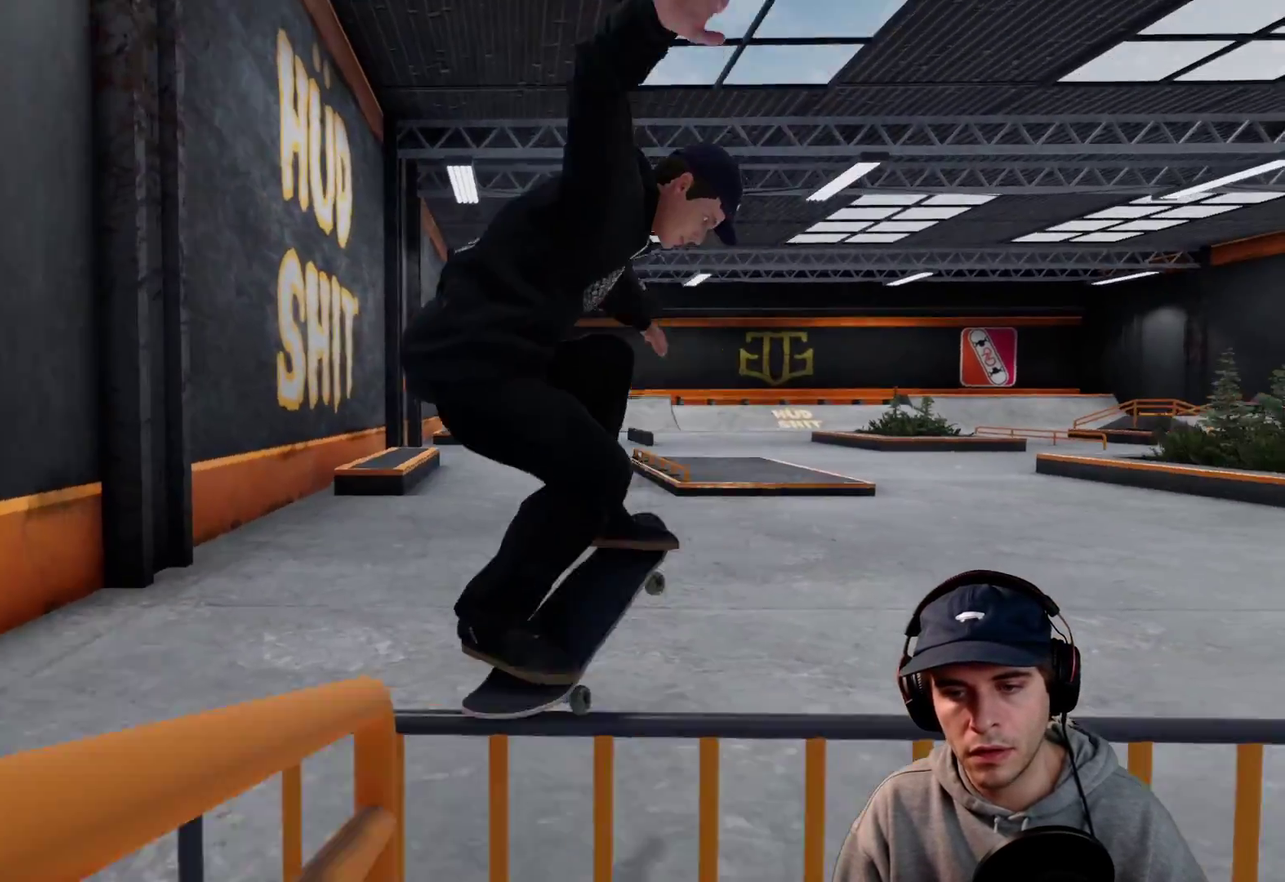
Gameplay with a controller (Xbox layout); each line is a JSON object with the inputs held at the frame after it (dt_ms = milliseconds from this image to that frame). This overlay highlights the sticks when they move; stick clicks (L3 R3) are not distinguishable. Not read: HOME L3 R3 SELECT START.
{"dt_ms": 300, "buttons": [], "left_stick": "center", "right_stick": "center"}
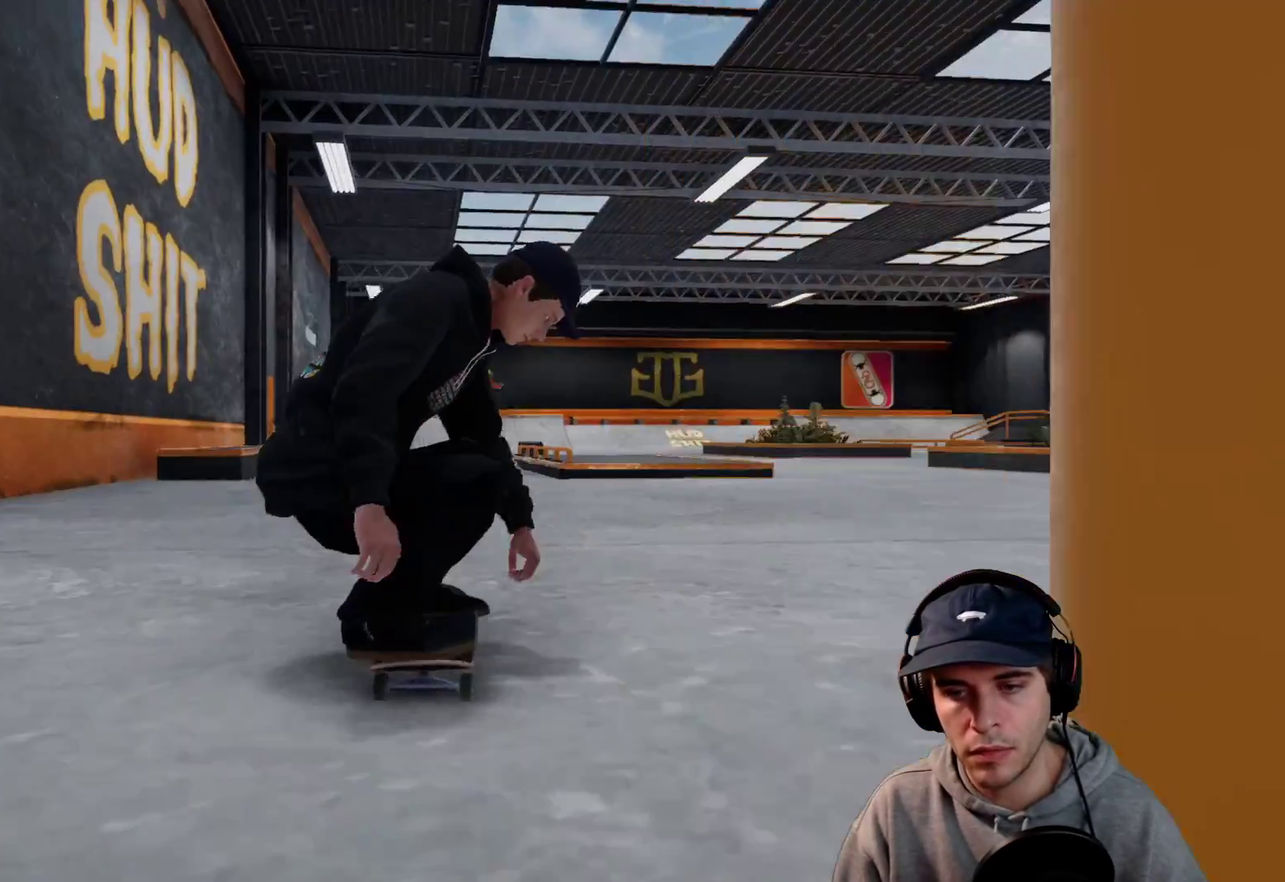
{"dt_ms": 500, "buttons": [], "left_stick": "center", "right_stick": "center"}
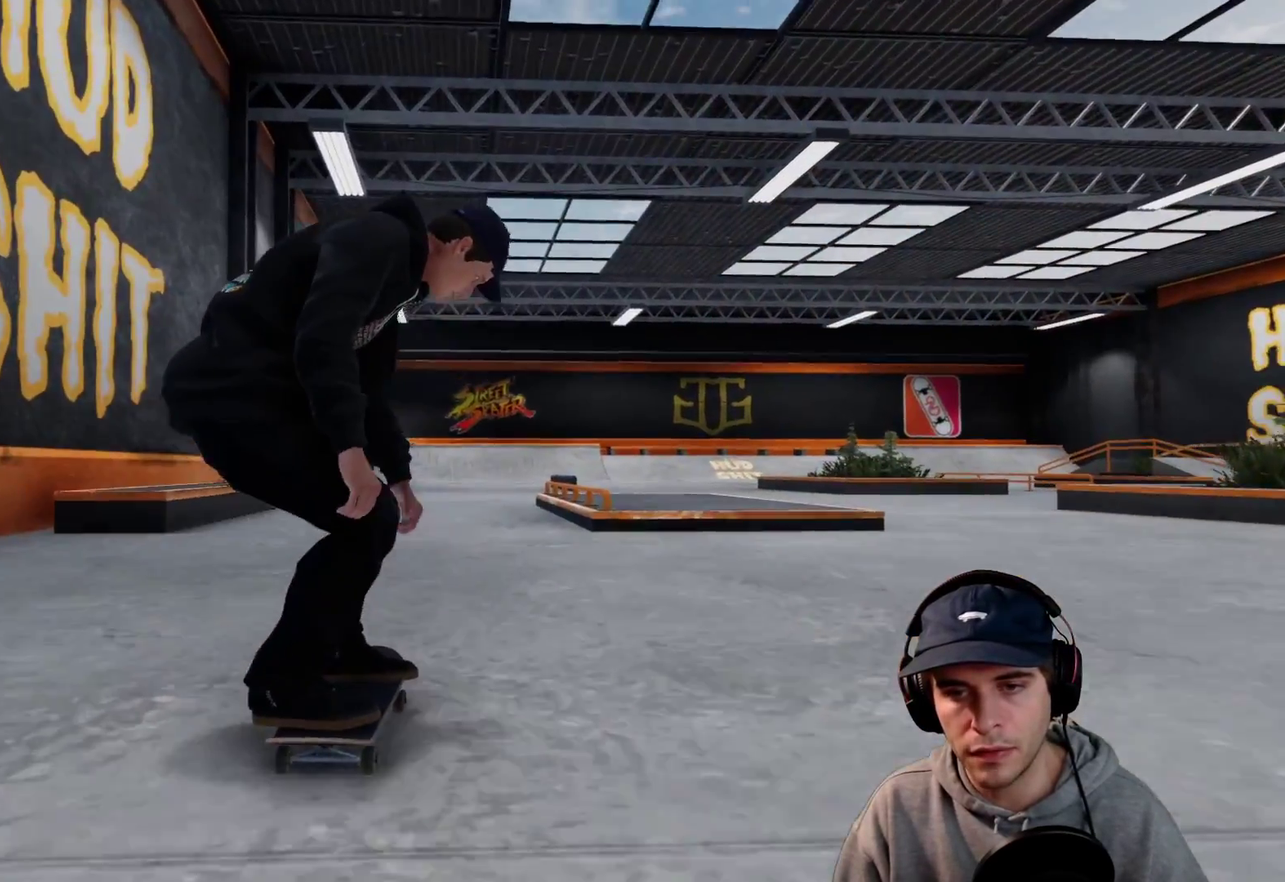
{"dt_ms": 600, "buttons": ["B"], "left_stick": "center", "right_stick": "center"}
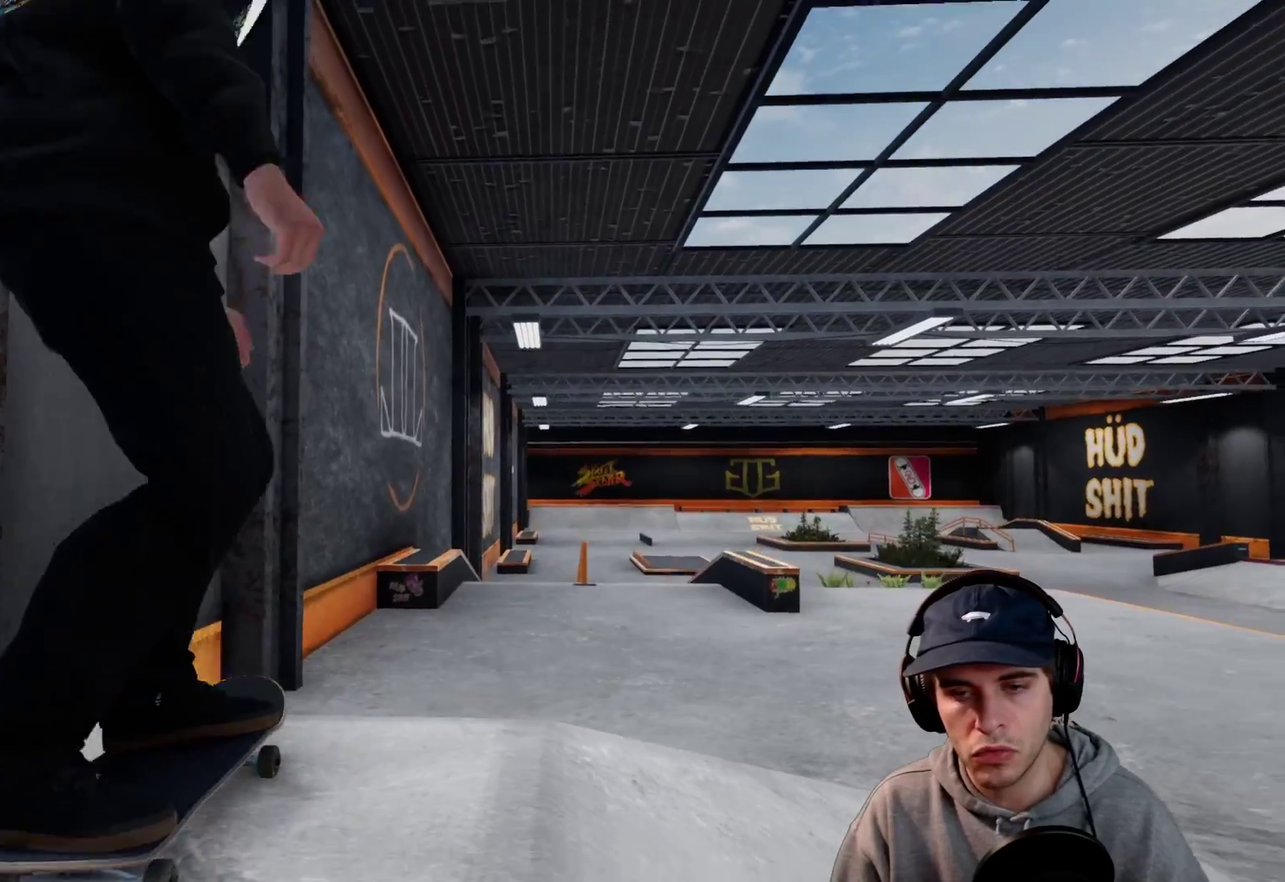
{"dt_ms": 600, "buttons": ["R2"], "left_stick": "center", "right_stick": "center"}
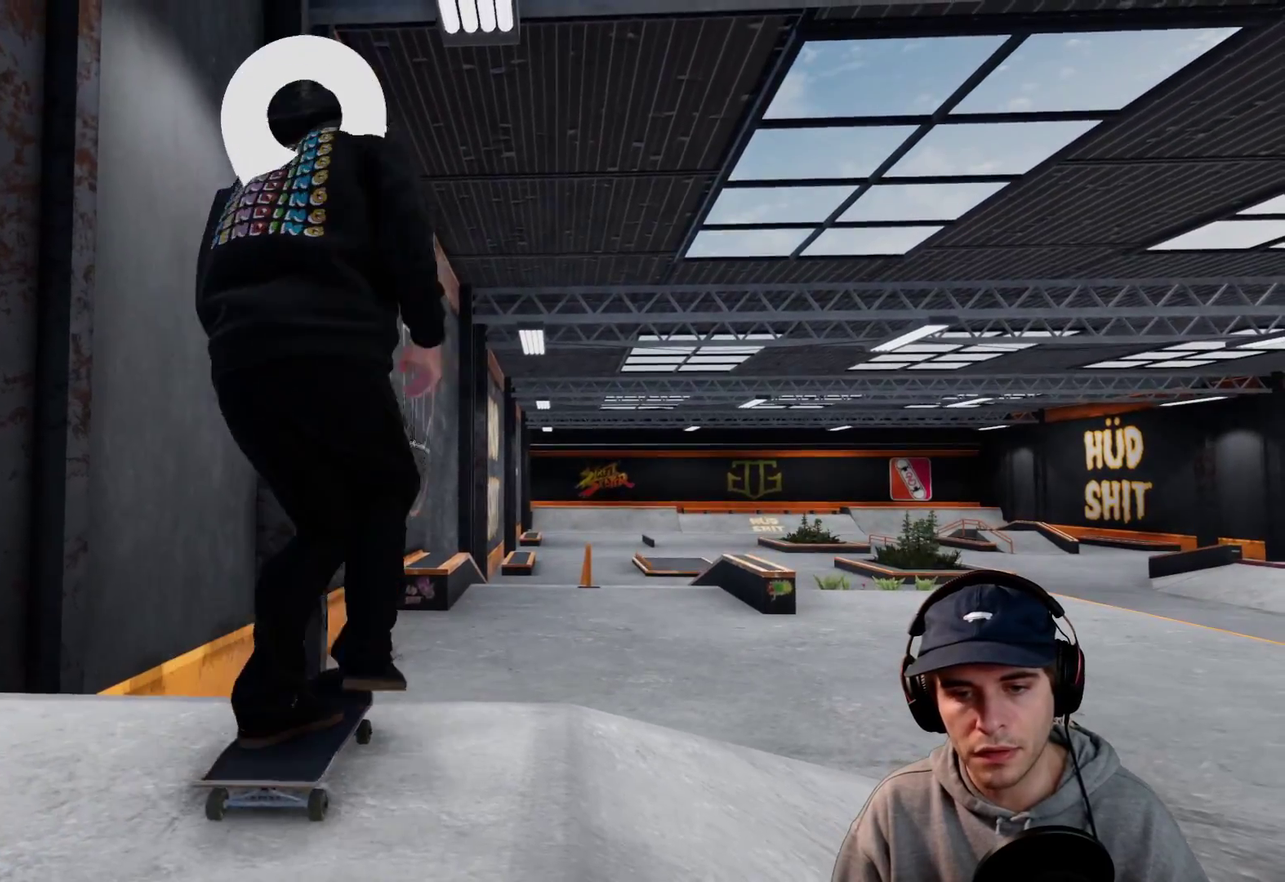
{"dt_ms": 300, "buttons": ["R2"], "left_stick": "center", "right_stick": "center"}
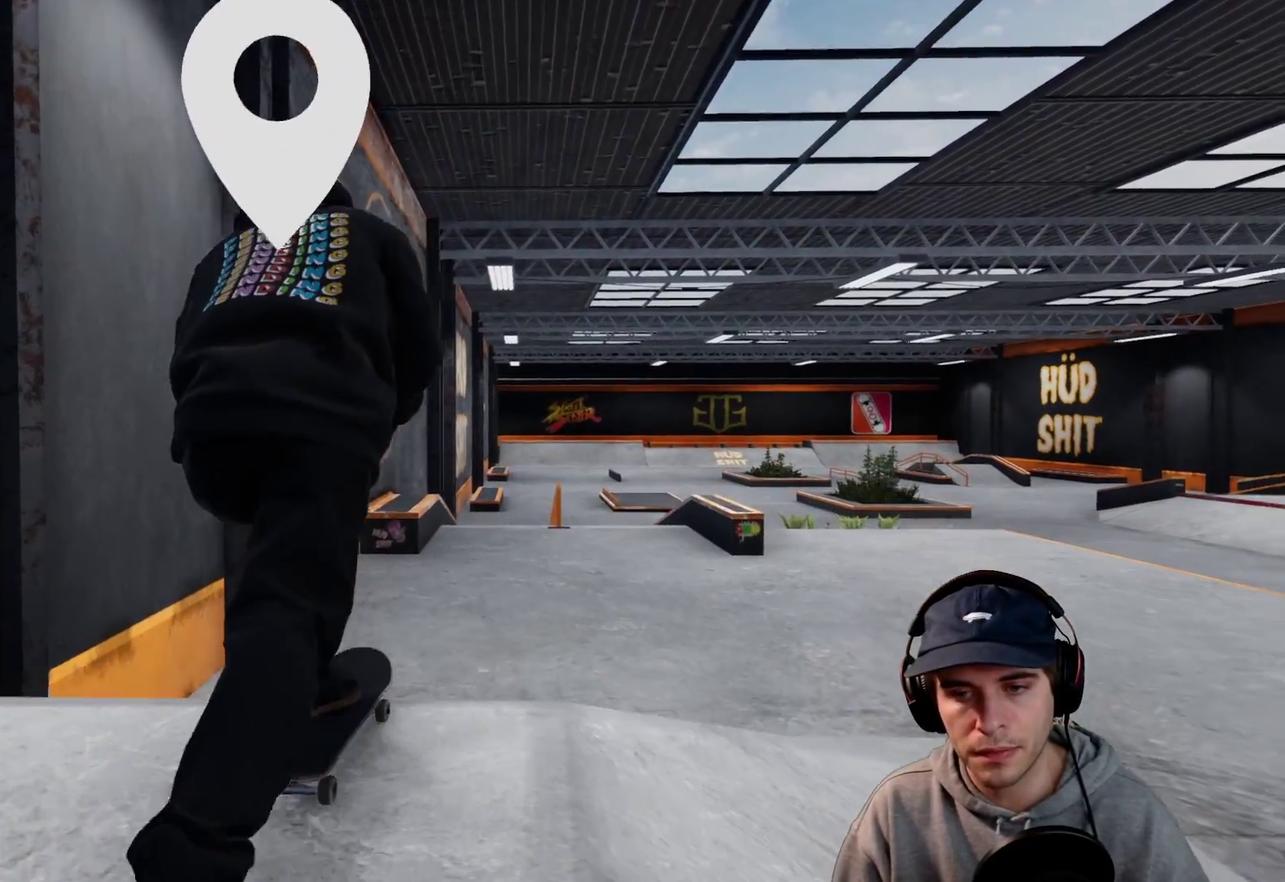
{"dt_ms": 600, "buttons": ["R2"], "left_stick": "center", "right_stick": "center"}
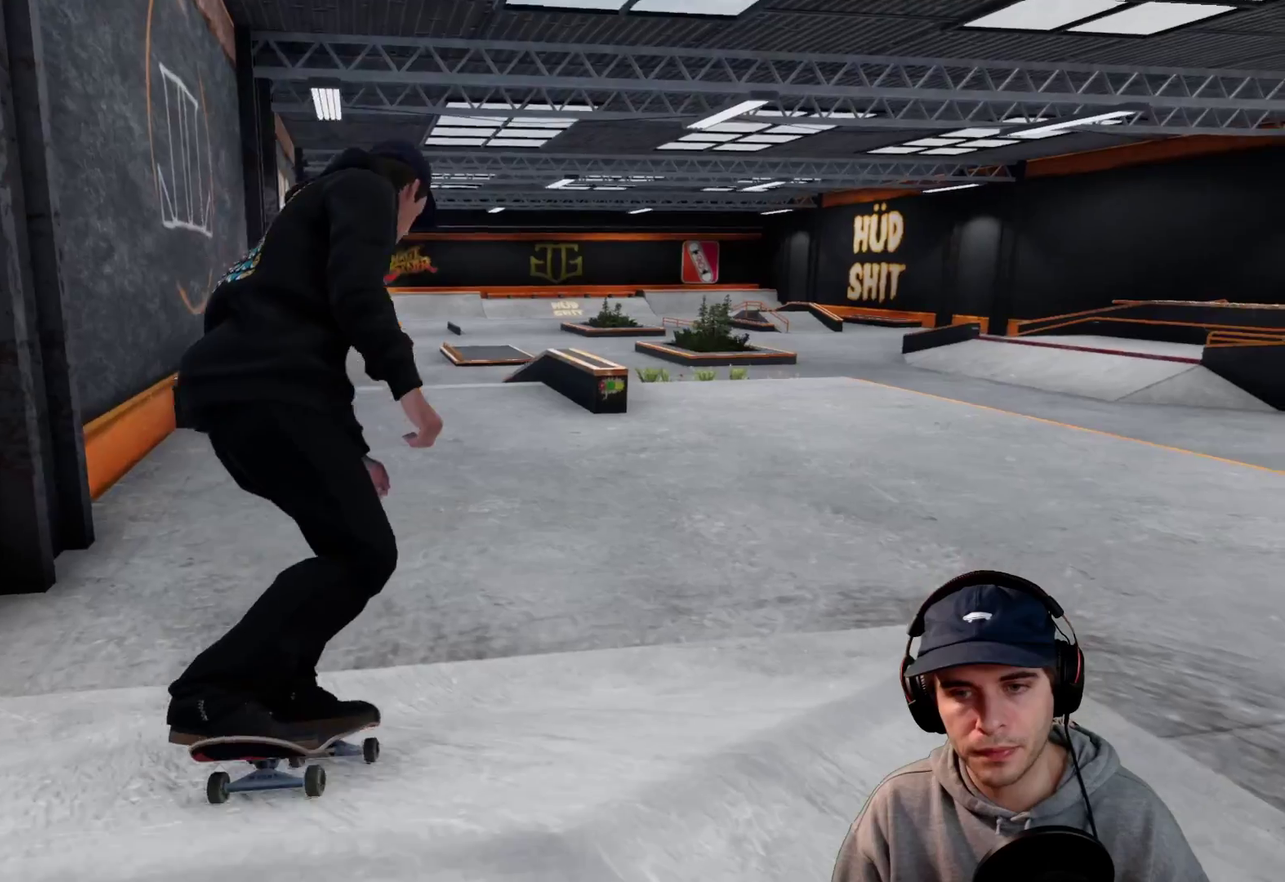
{"dt_ms": 600, "buttons": [], "left_stick": "center", "right_stick": "center"}
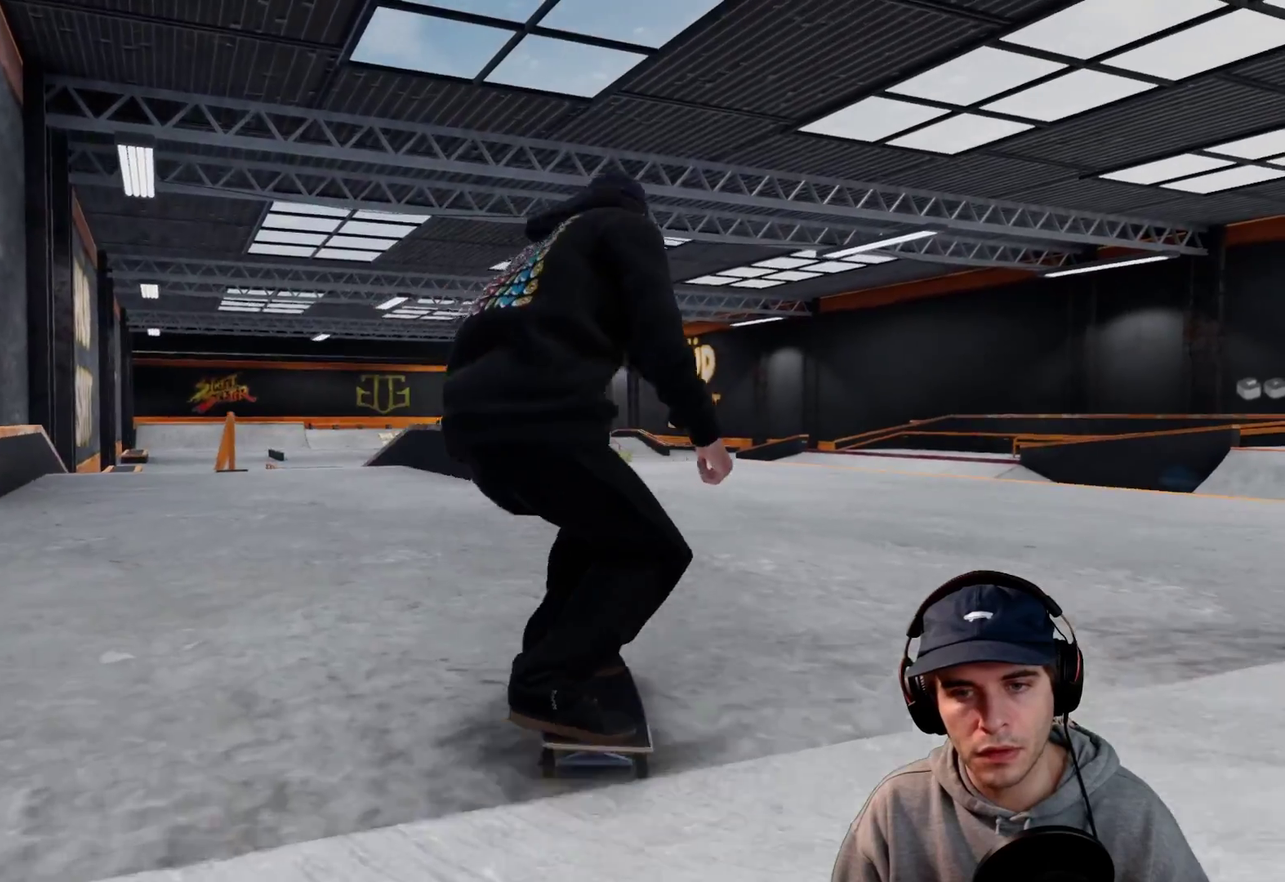
{"dt_ms": 300, "buttons": ["L2"], "left_stick": "center", "right_stick": "center"}
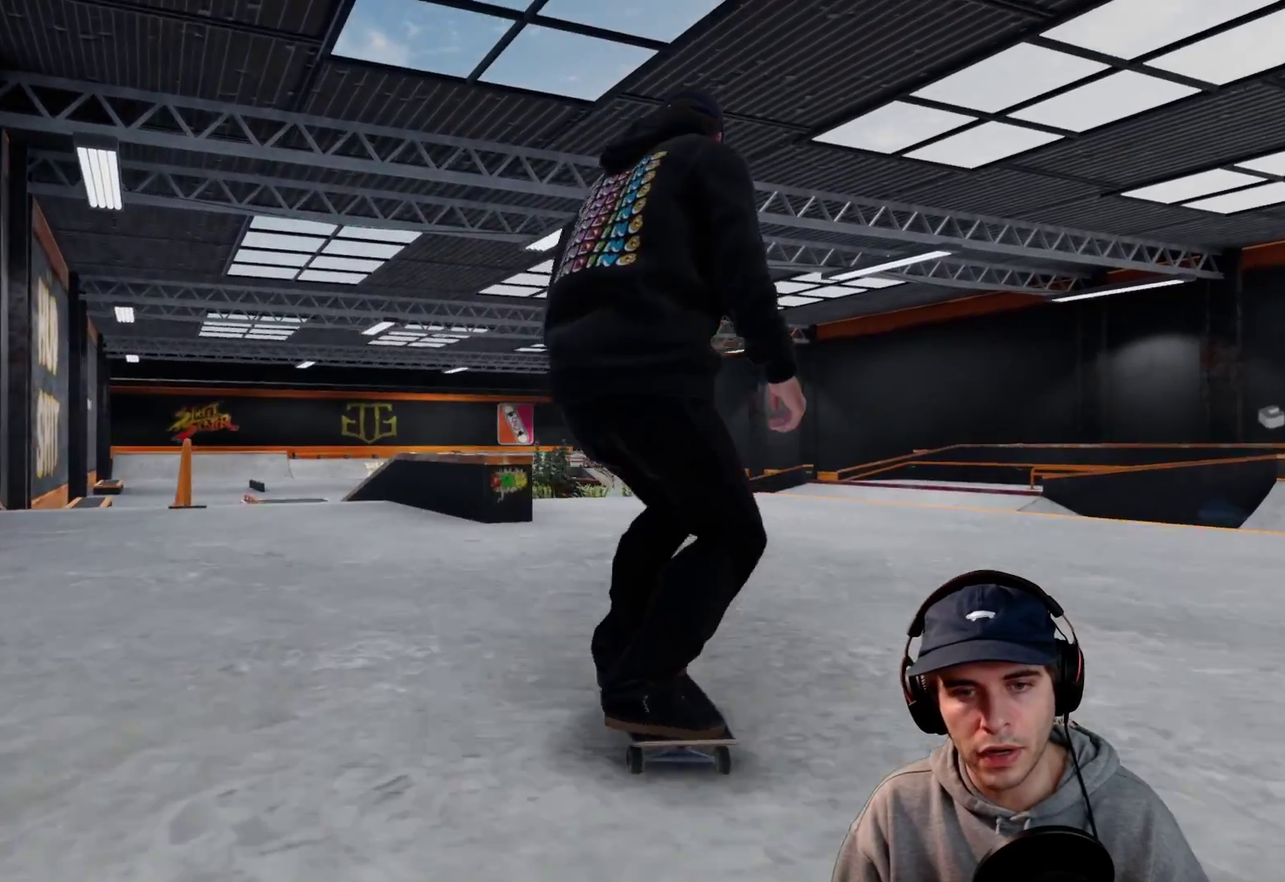
{"dt_ms": 500, "buttons": ["L2"], "left_stick": "center", "right_stick": "center"}
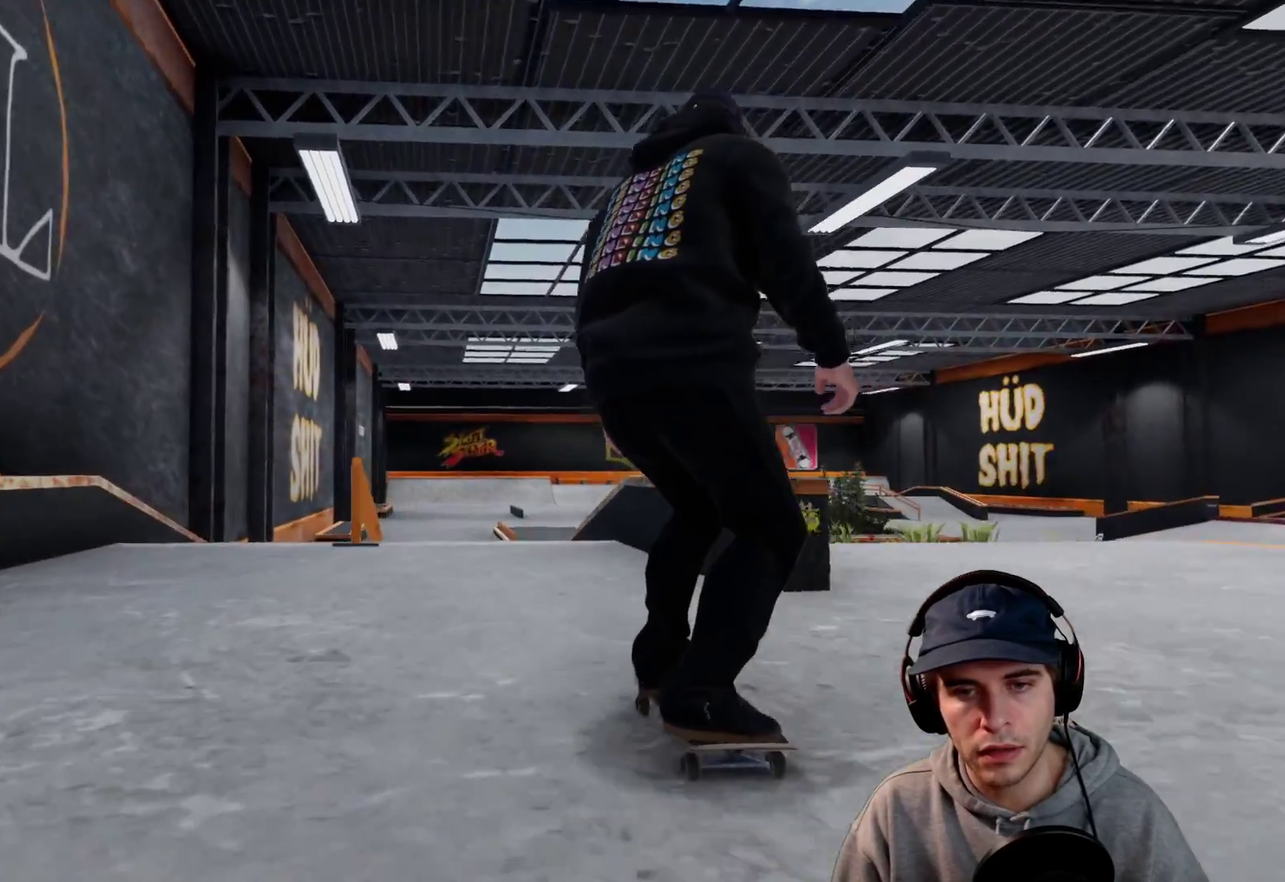
{"dt_ms": 500, "buttons": [], "left_stick": "center", "right_stick": "down"}